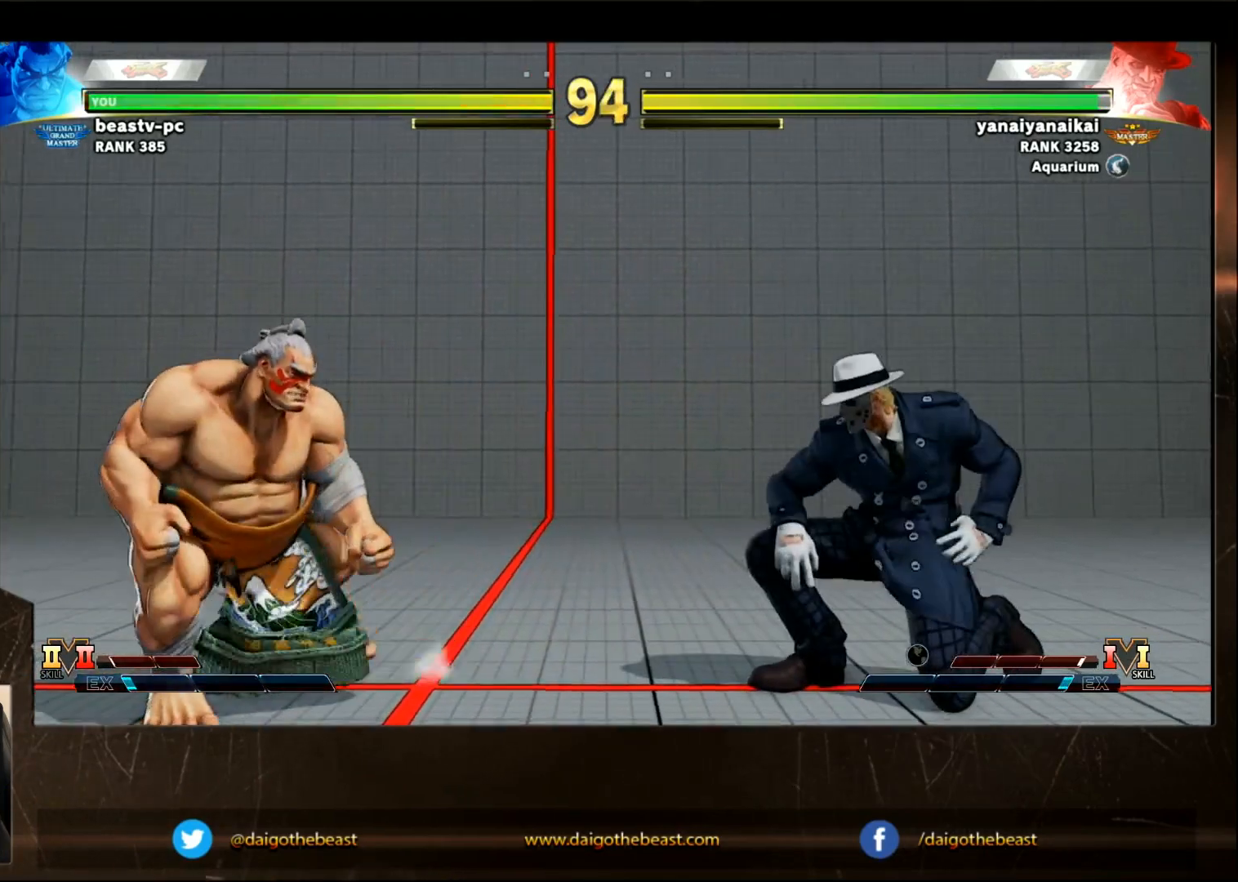
Gameplay with a controller (arcade stick); each line is a JSON object with the inputs held at the frame after it. "events" lists button and stick changes between this image and that frame as [ms after this image, input, new state], when the widget could be followed in between. Not read: L3 R3.
{"buttons": [], "left_stick": "down-left", "events": [[117, "left_stick", "down-left"]]}
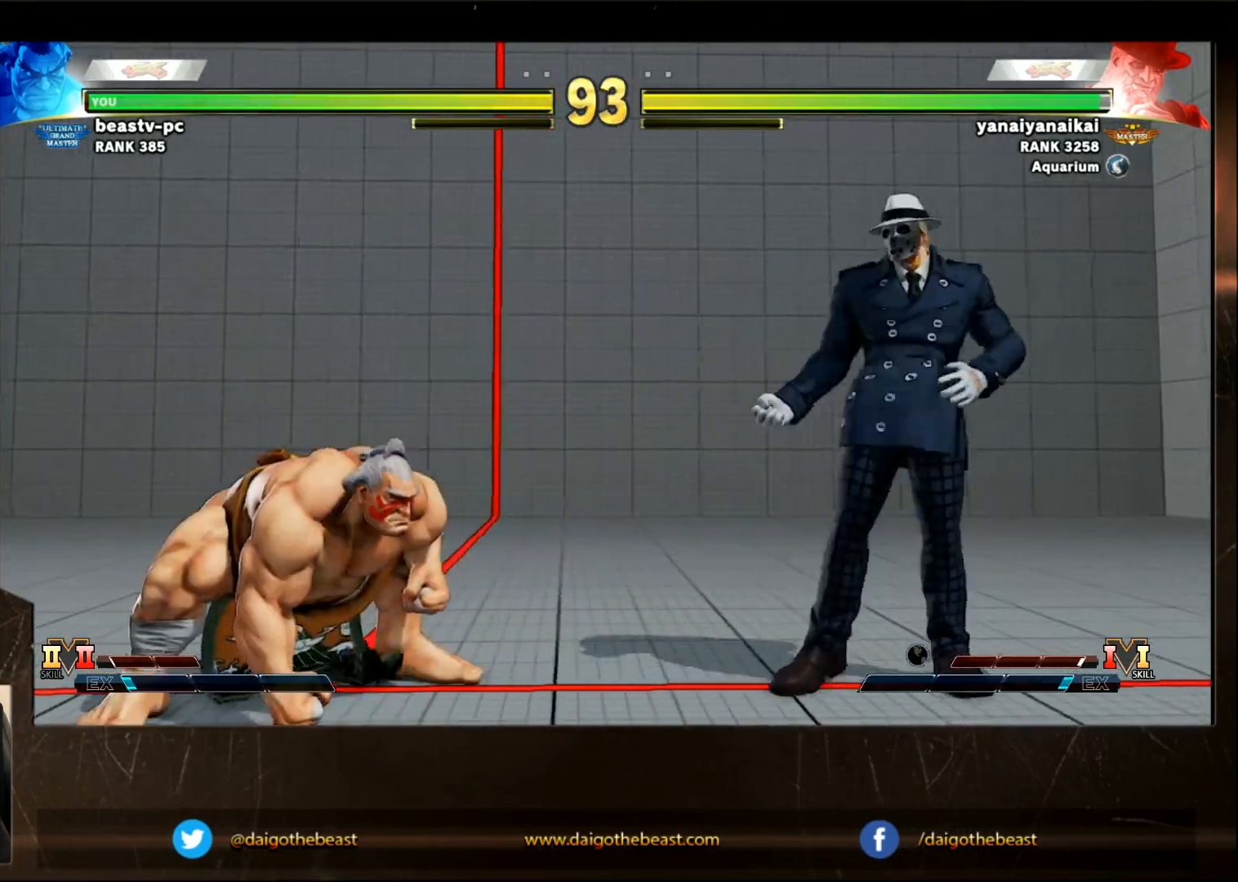
{"buttons": [], "left_stick": "down-left", "events": []}
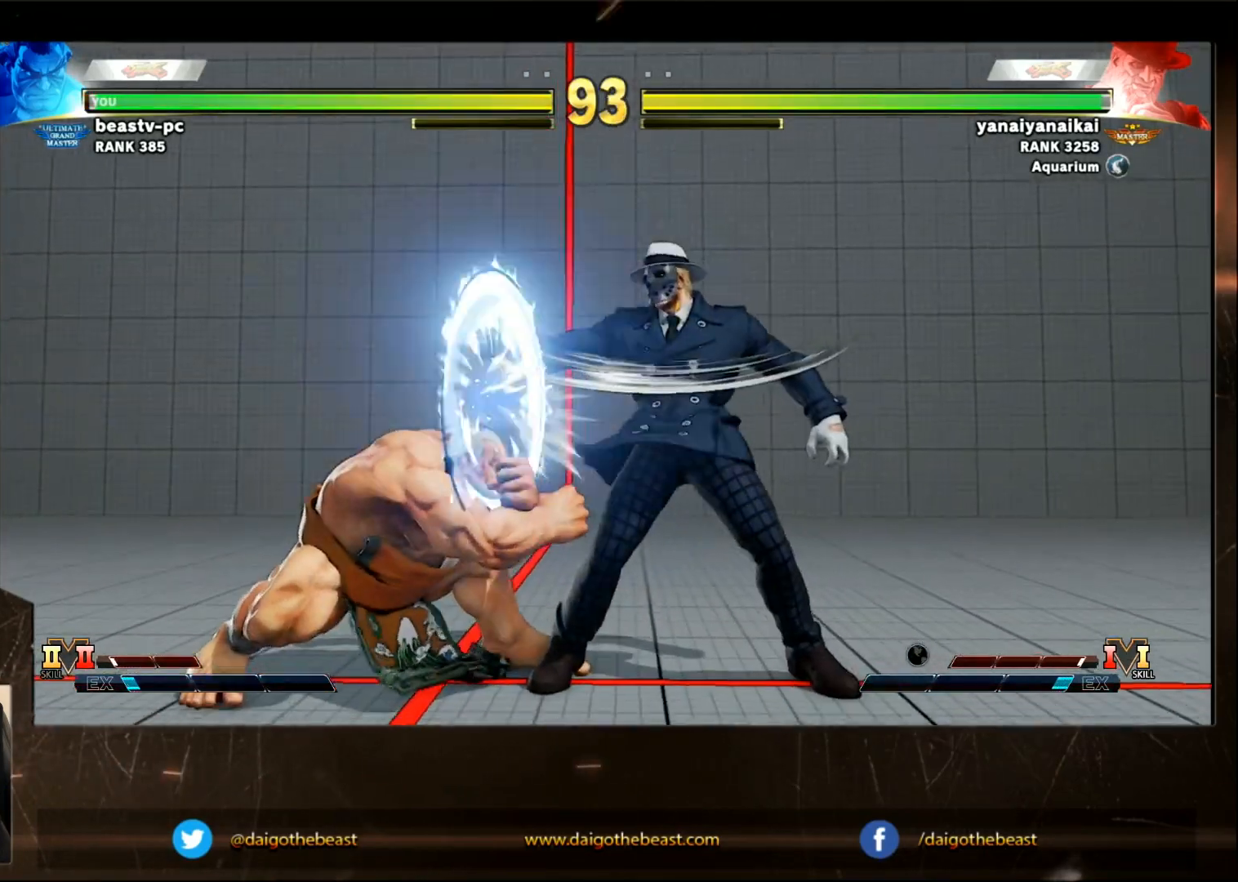
{"buttons": [], "left_stick": "left", "events": [[133, "left_stick", "left"]]}
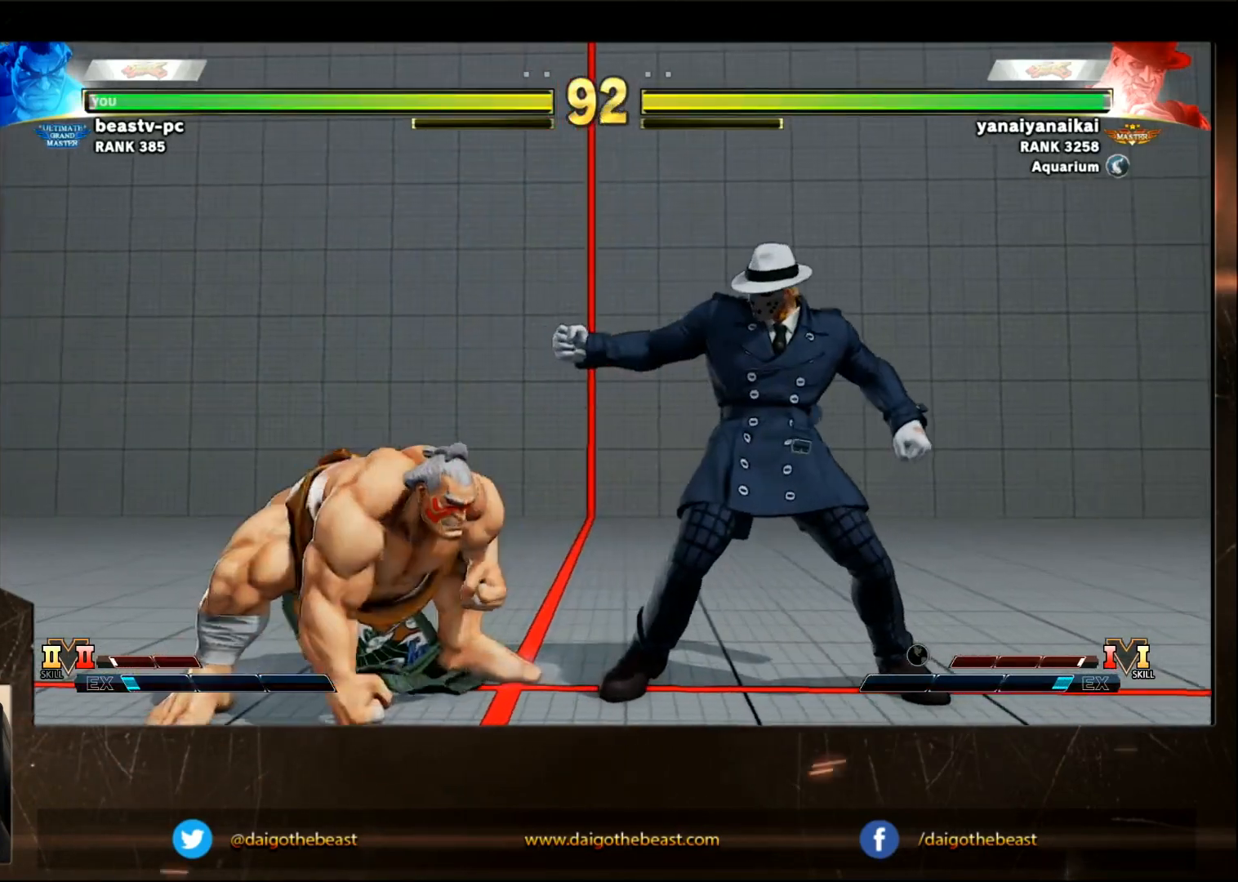
{"buttons": [], "left_stick": "down-left", "events": [[50, "SQUARE", "down"], [50, "left_stick", "right"], [150, "SQUARE", "up"], [150, "left_stick", "down-left"]]}
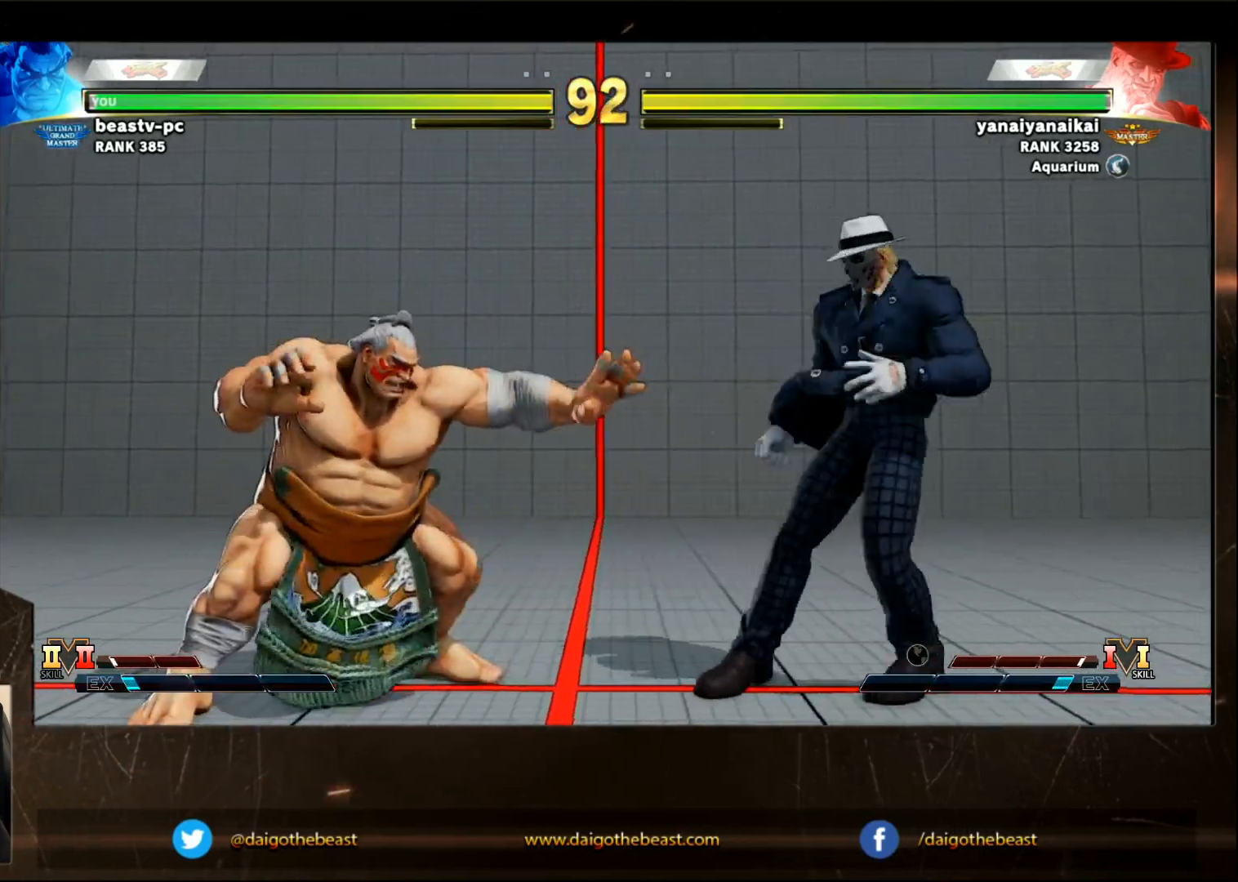
{"buttons": [], "left_stick": "down-left", "events": [[250, "left_stick", "right"], [450, "left_stick", "down-left"]]}
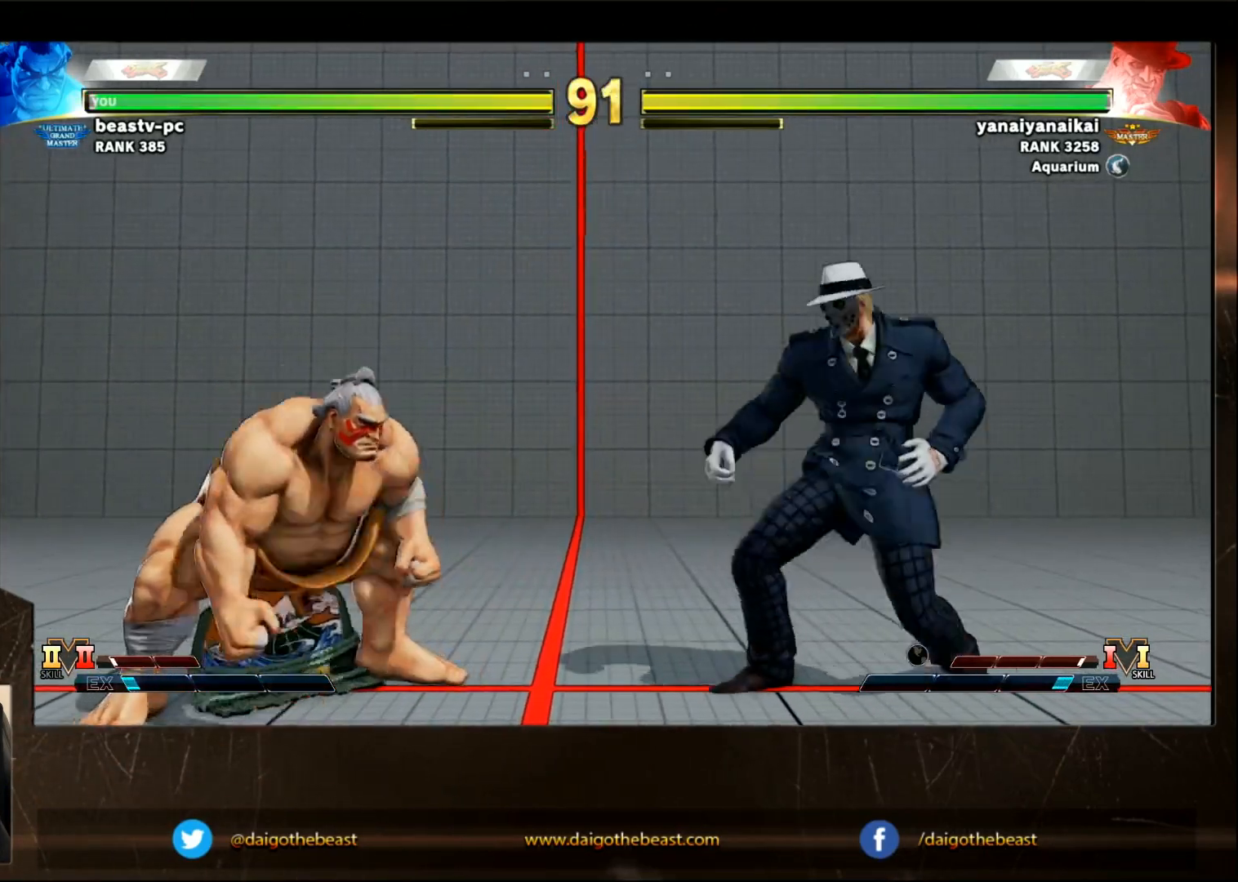
{"buttons": [], "left_stick": "down-left", "events": []}
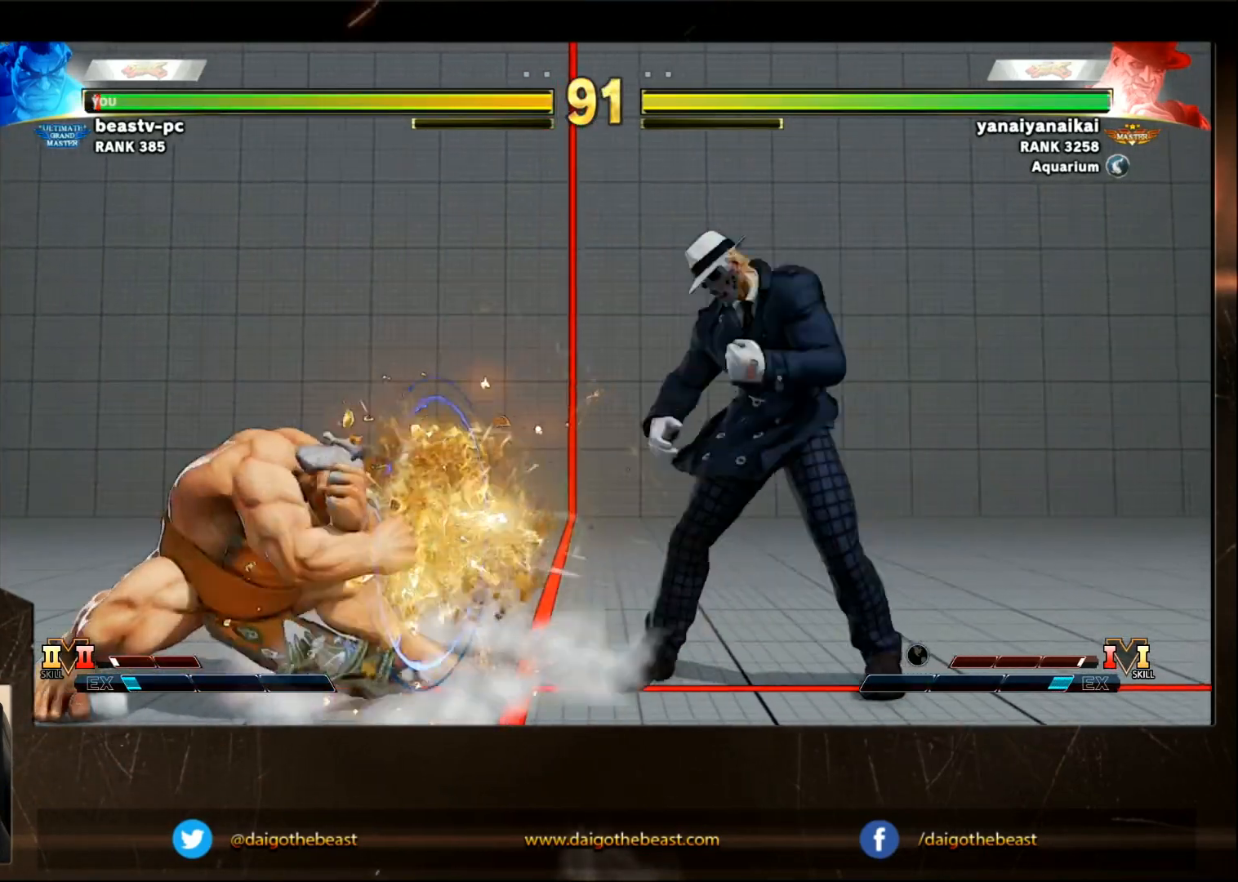
{"buttons": [], "left_stick": "right", "events": [[217, "left_stick", "center"], [267, "left_stick", "right"]]}
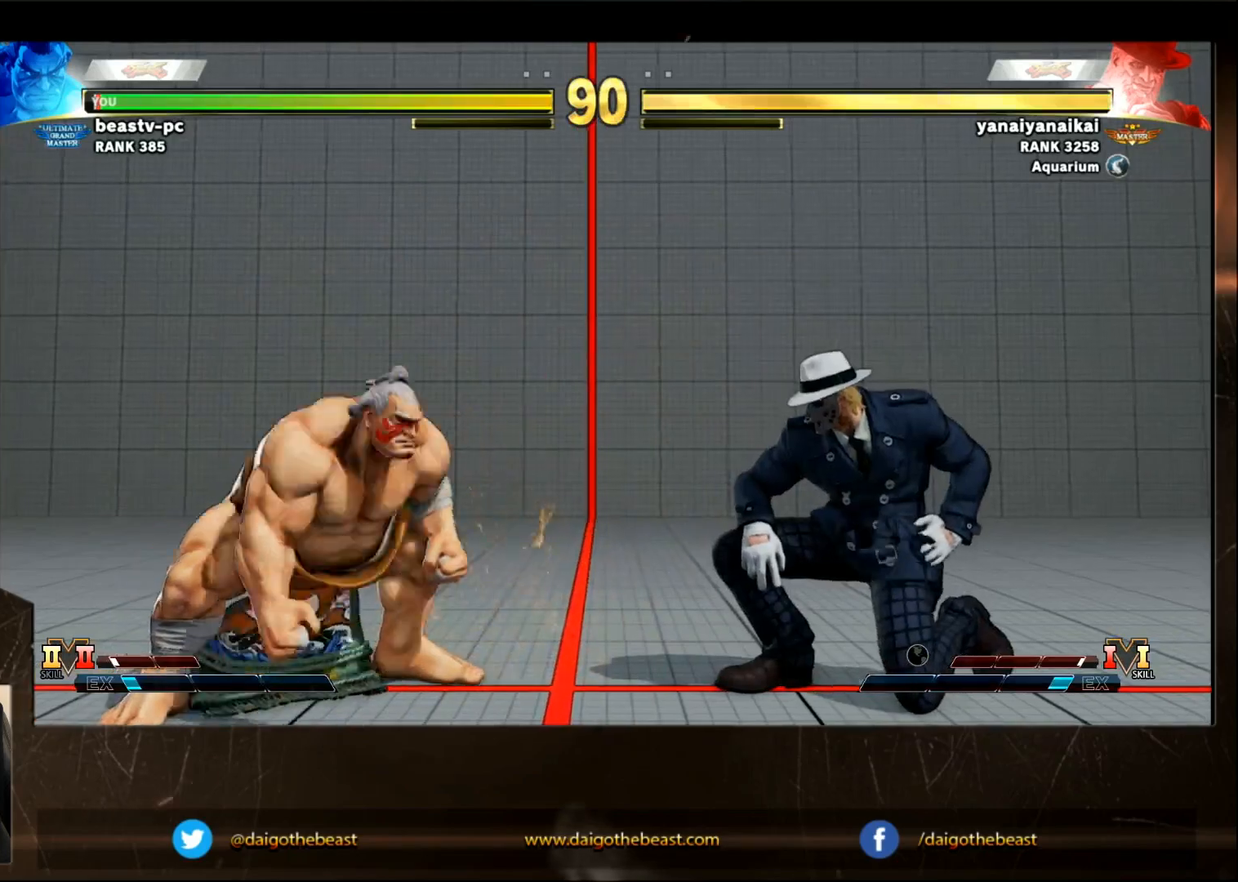
{"buttons": [], "left_stick": "down-left", "events": [[17, "TRIANGLE", "down"], [67, "left_stick", "left"], [117, "left_stick", "down-left"], [167, "TRIANGLE", "up"]]}
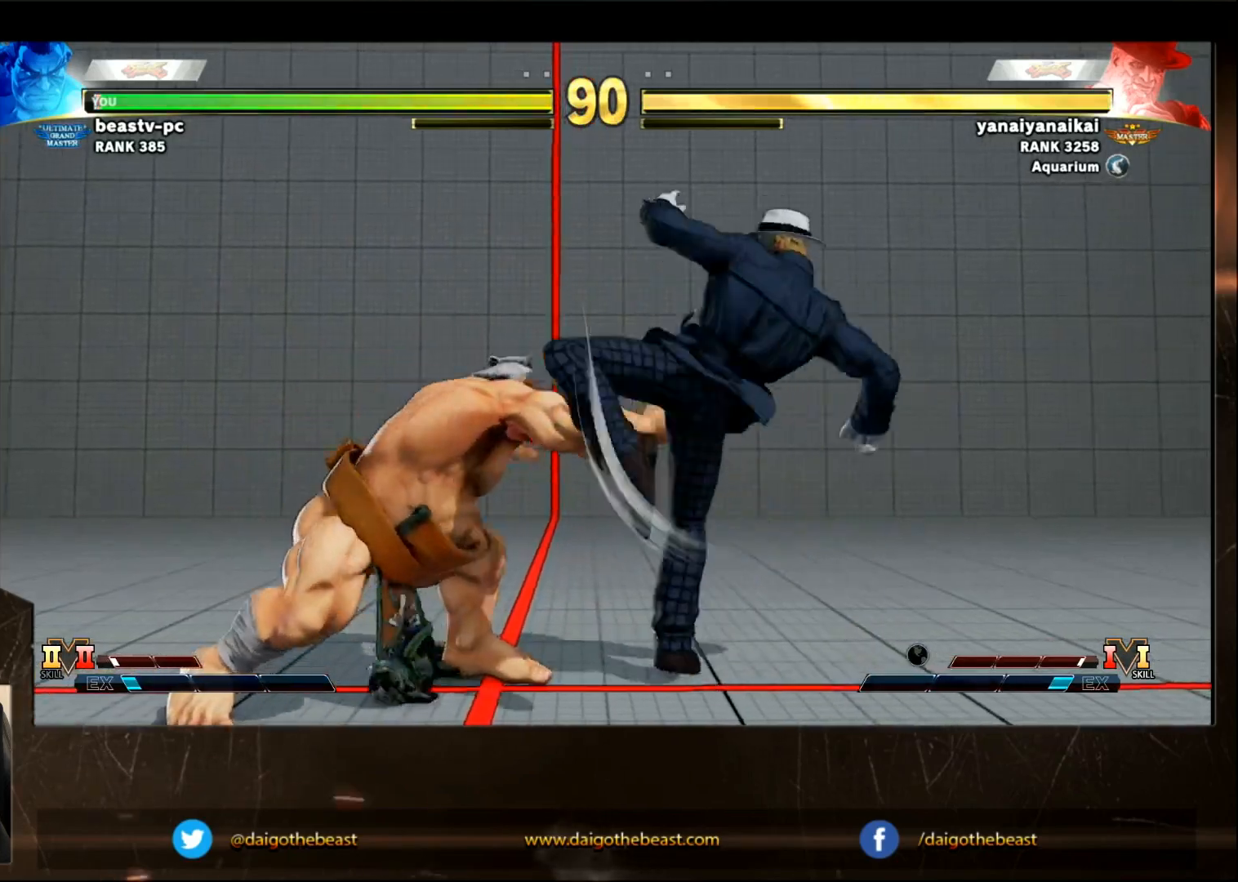
{"buttons": [], "left_stick": "down-left", "events": []}
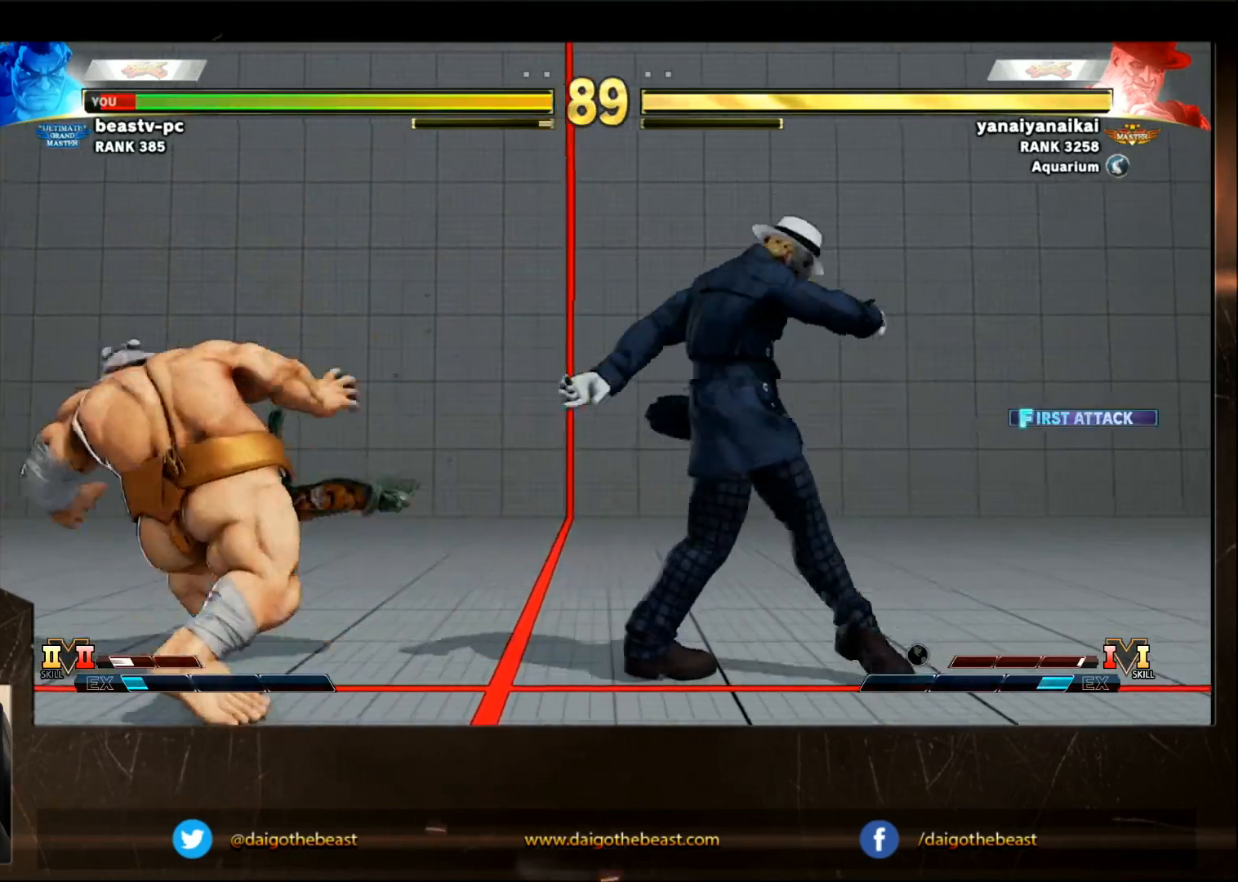
{"buttons": [], "left_stick": "down-left", "events": [[117, "SQUARE", "down"], [117, "left_stick", "right"], [233, "SQUARE", "up"], [233, "left_stick", "down-left"]]}
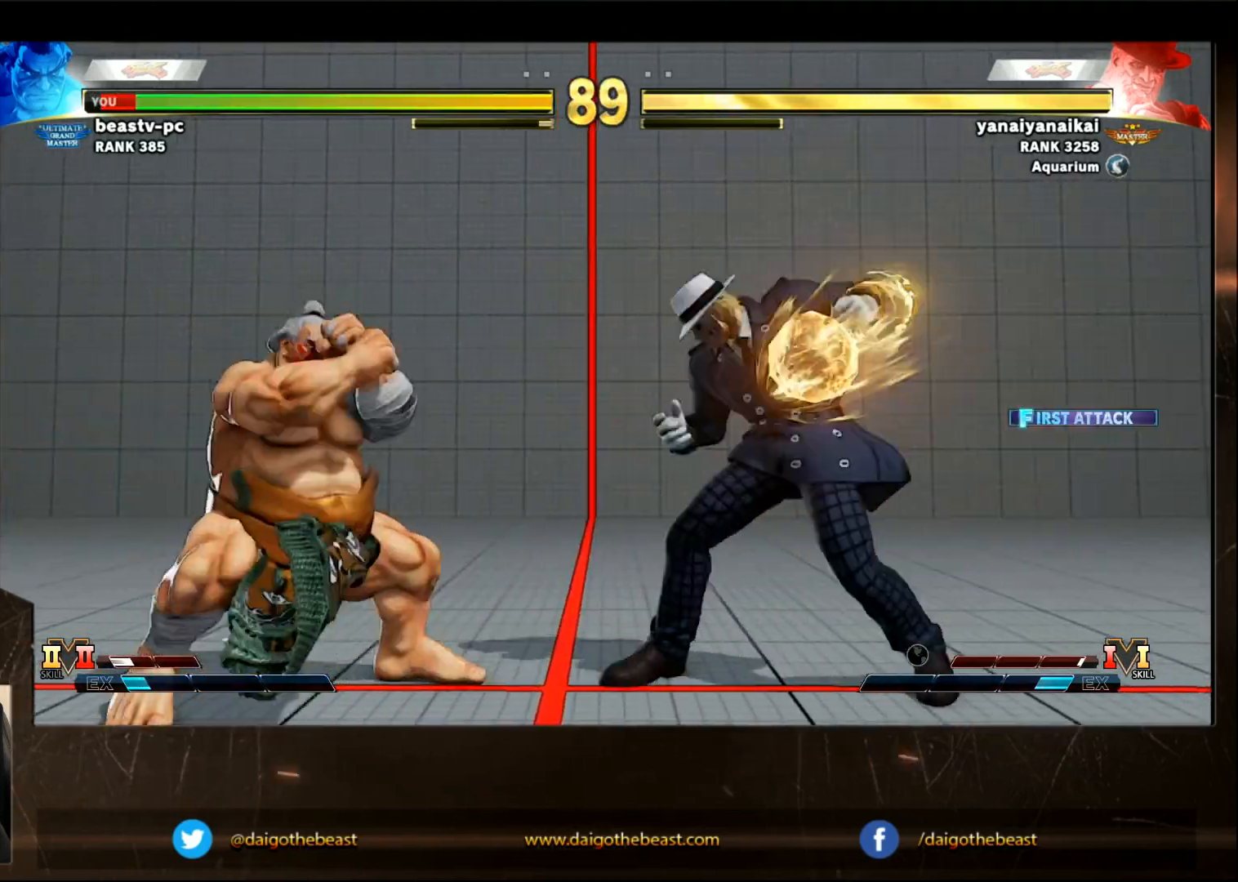
{"buttons": [], "left_stick": "left", "events": [[450, "left_stick", "left"]]}
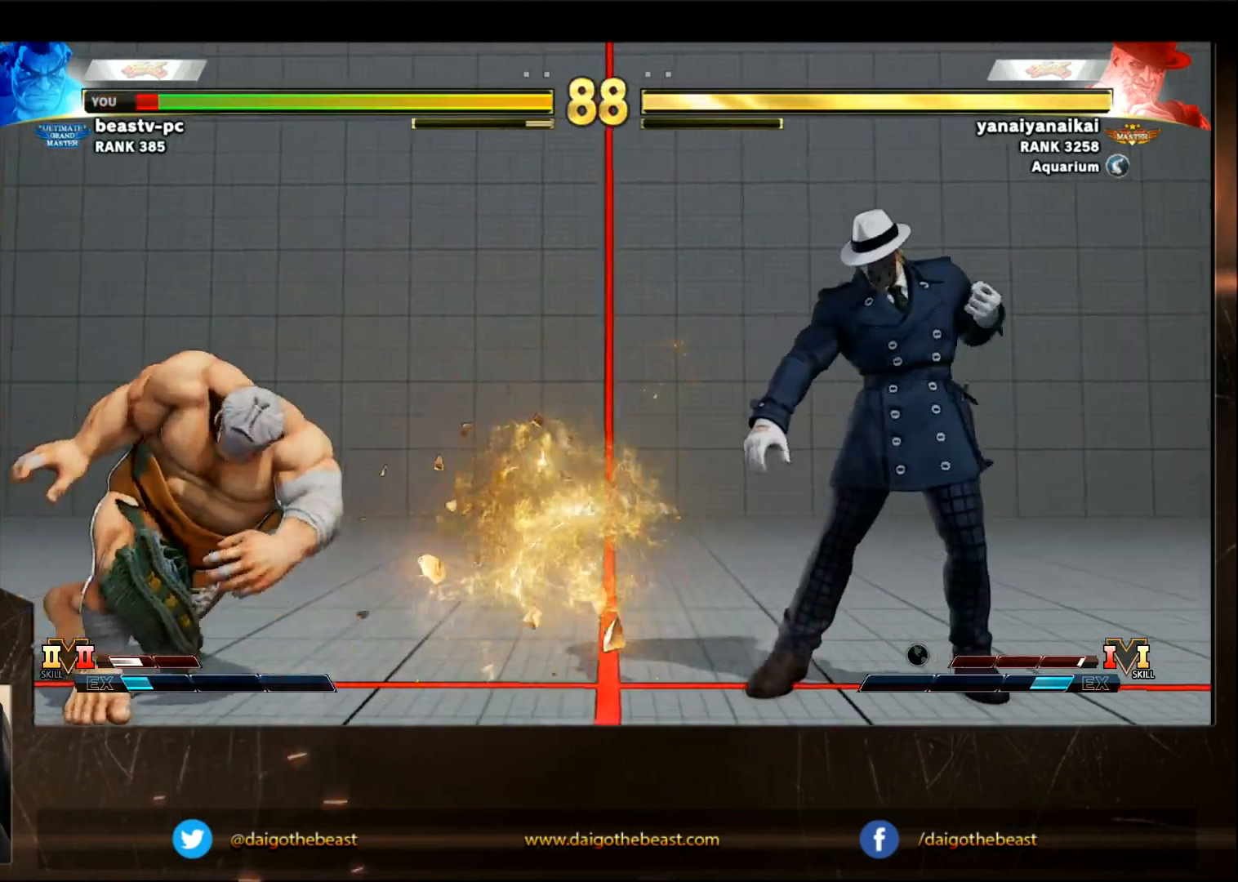
{"buttons": [], "left_stick": "center", "events": [[500, "left_stick", "center"]]}
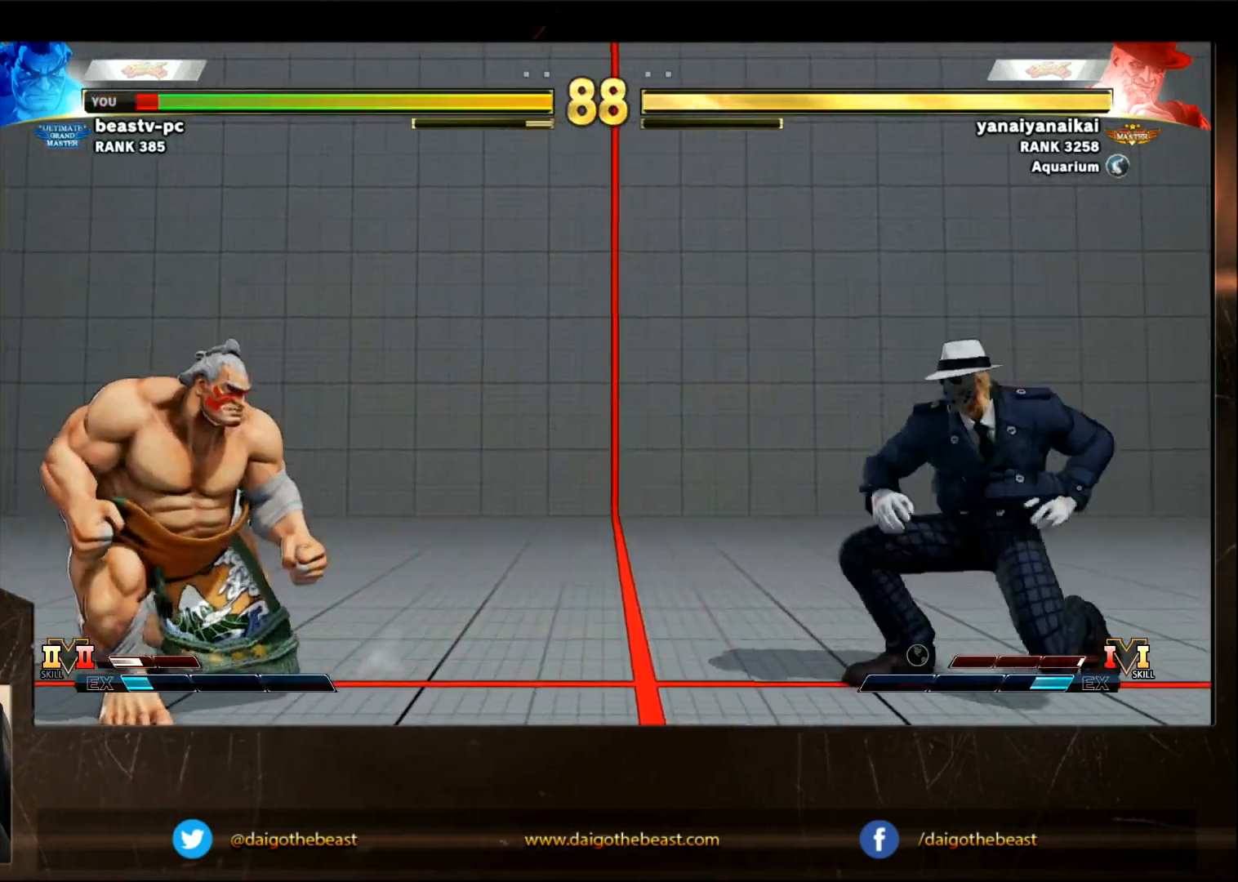
{"buttons": [], "left_stick": "right", "events": [[250, "left_stick", "left"], [367, "left_stick", "right"]]}
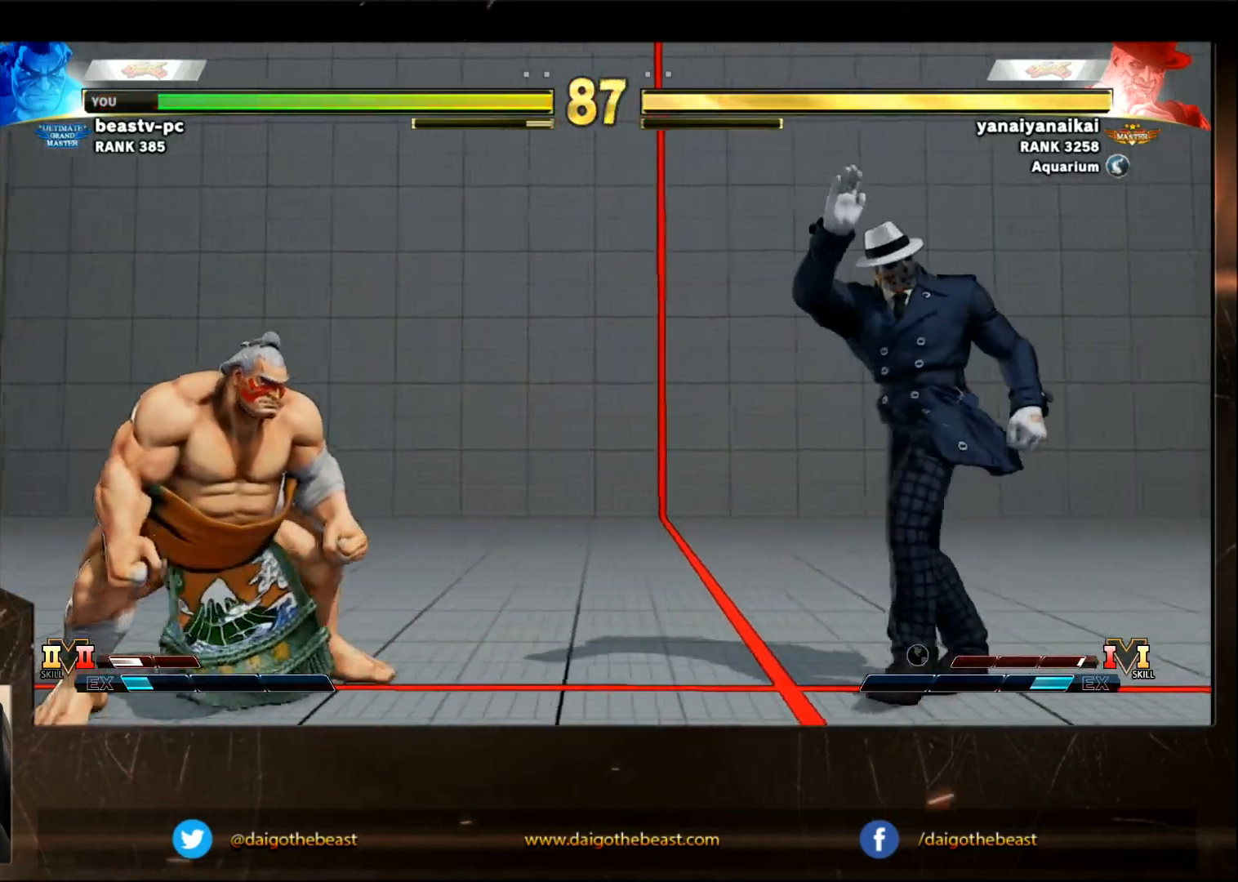
{"buttons": [], "left_stick": "down-left", "events": [[117, "R2", "down"], [167, "left_stick", "center"], [217, "R2", "up"], [217, "left_stick", "down-left"]]}
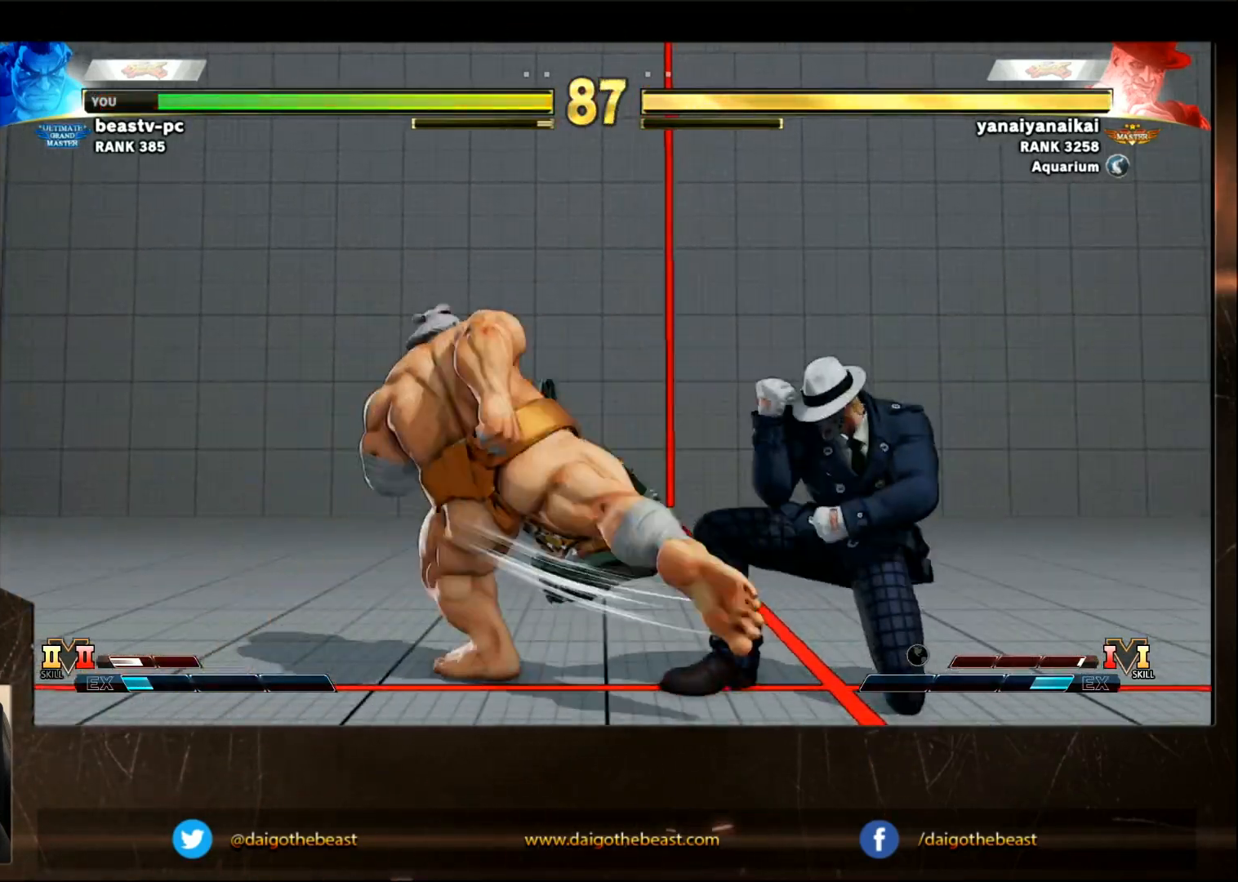
{"buttons": [], "left_stick": "down-left", "events": []}
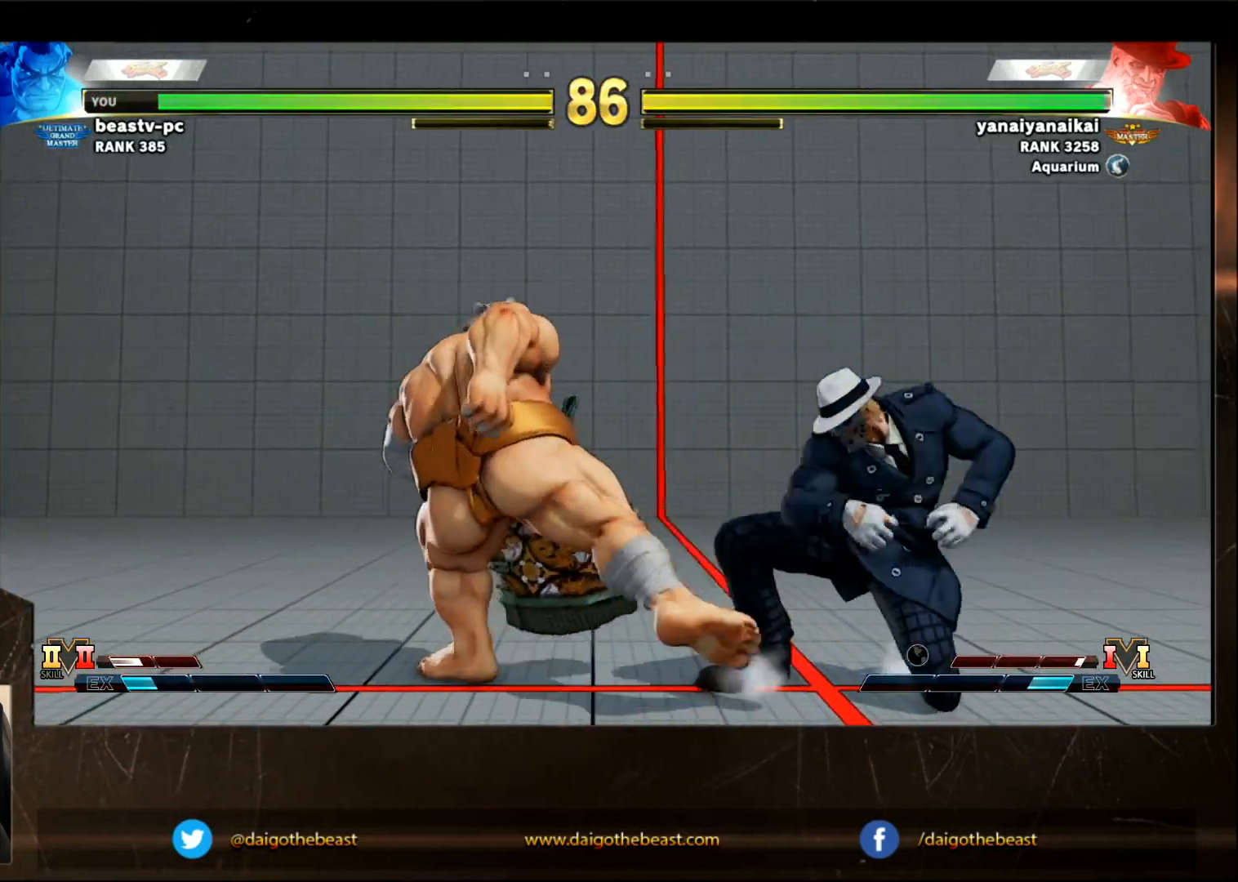
{"buttons": [], "left_stick": "down-left", "events": []}
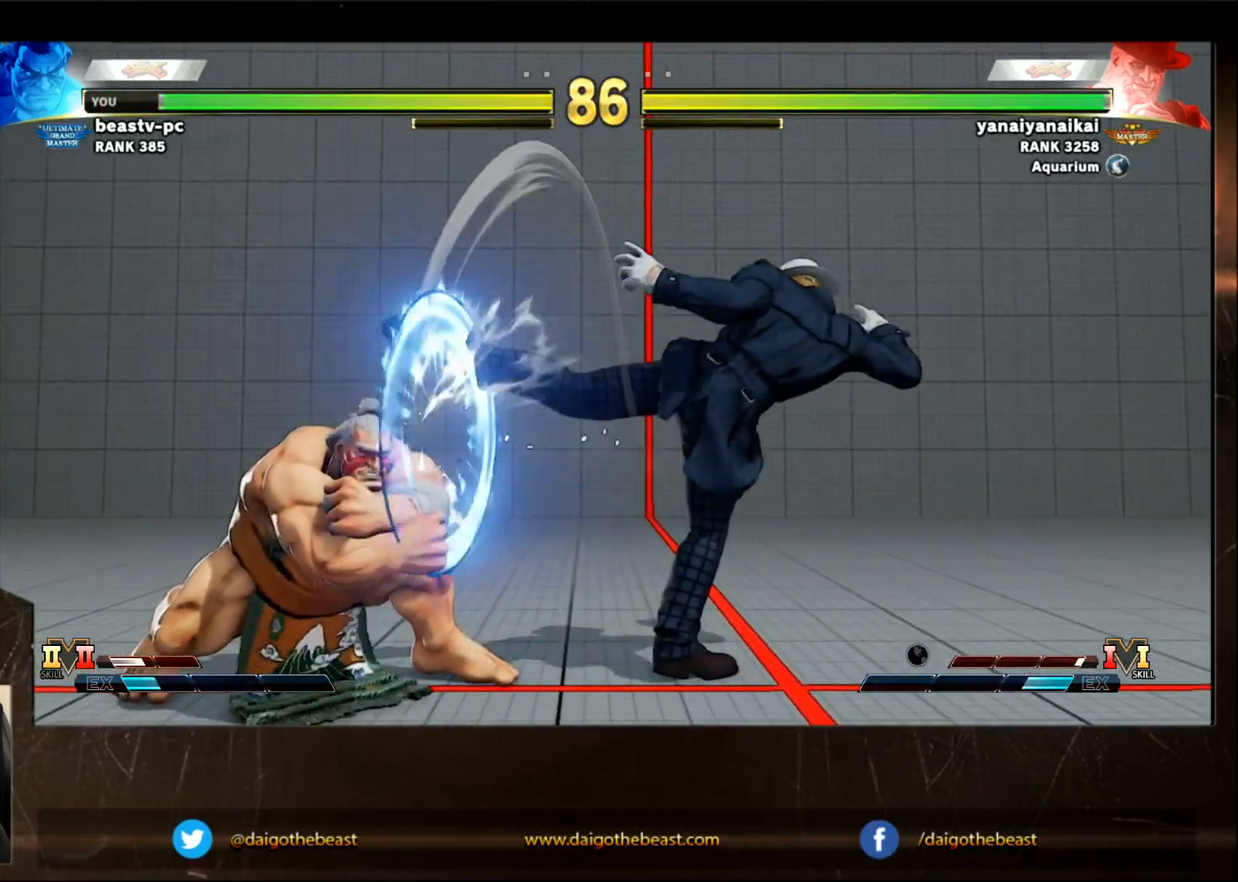
{"buttons": [], "left_stick": "right", "events": [[417, "left_stick", "right"]]}
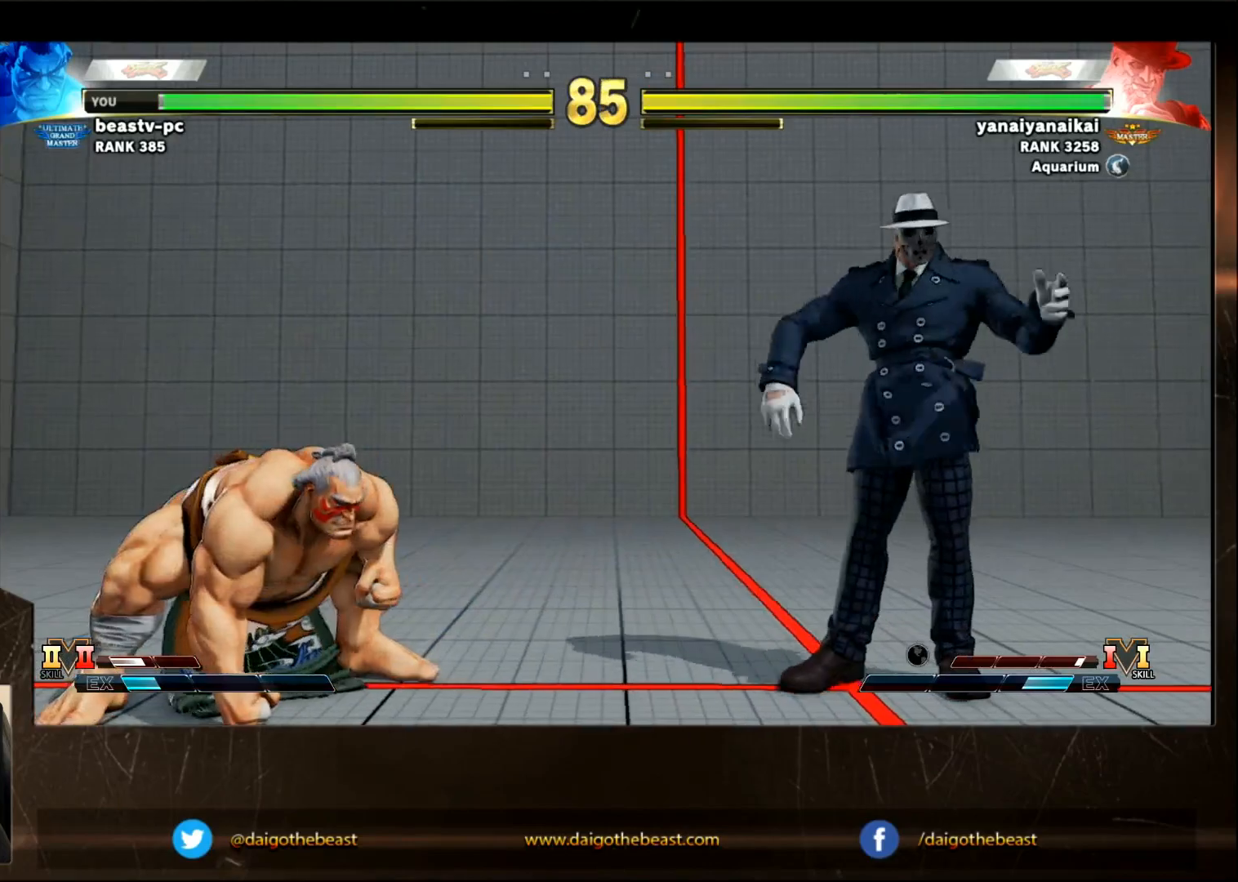
{"buttons": [], "left_stick": "down-left", "events": [[350, "left_stick", "down-left"]]}
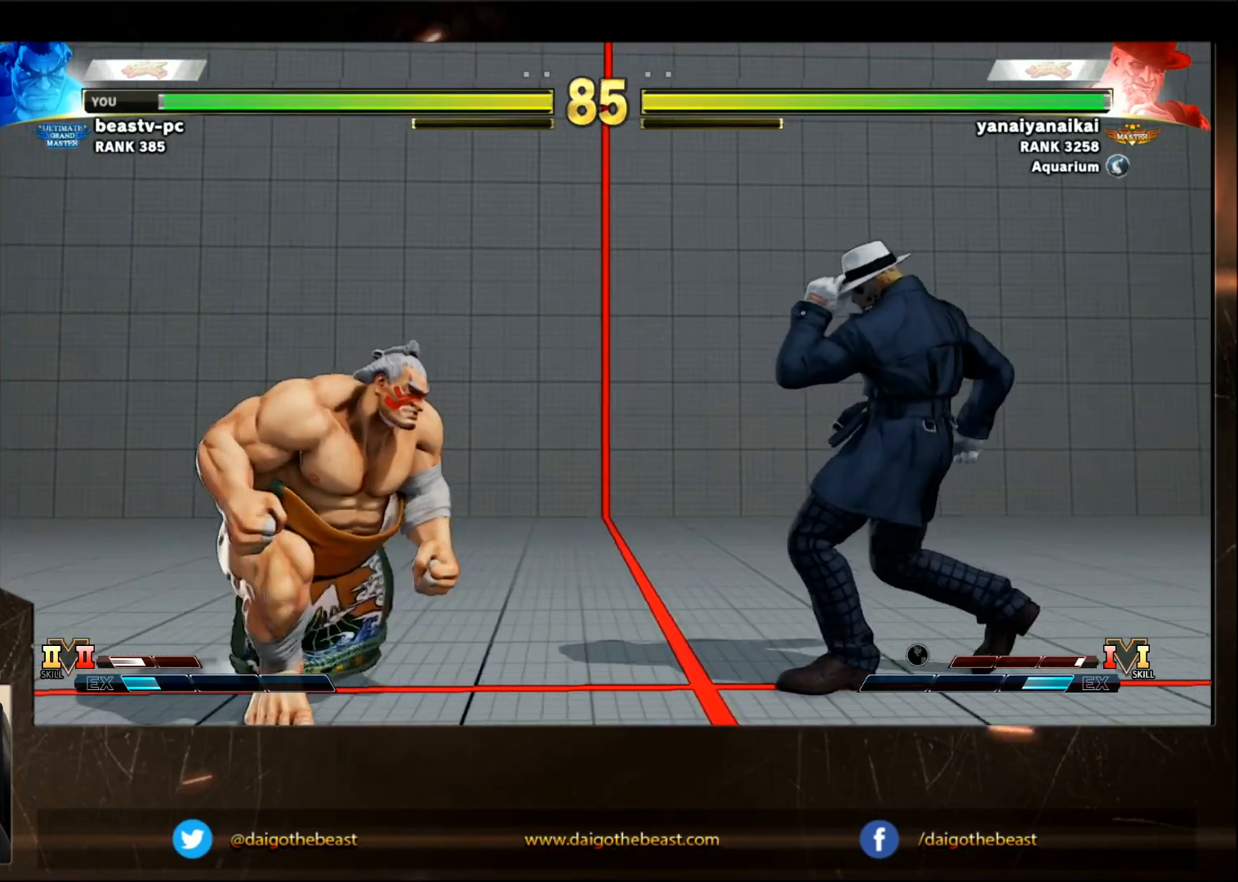
{"buttons": [], "left_stick": "left", "events": [[300, "left_stick", "left"]]}
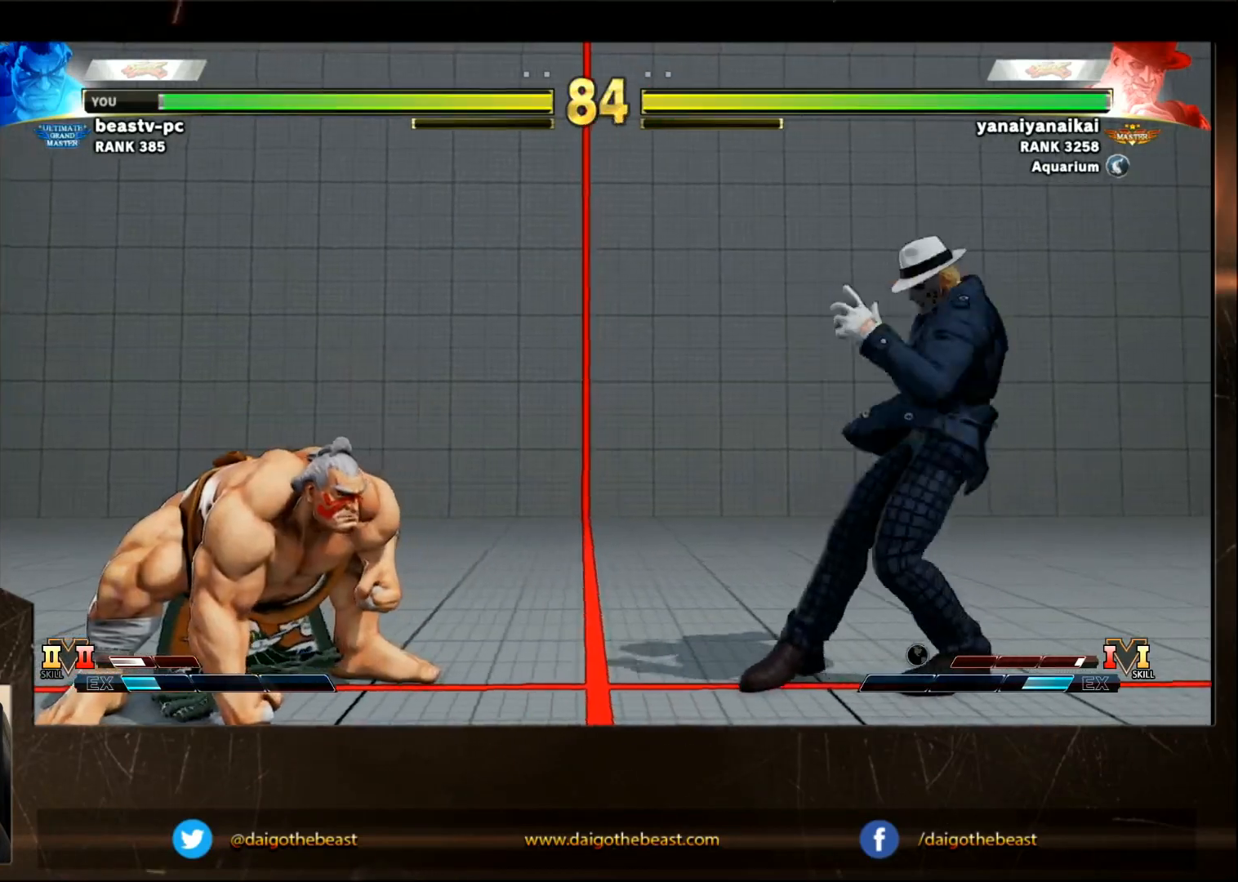
{"buttons": [], "left_stick": "right", "events": [[367, "left_stick", "right"]]}
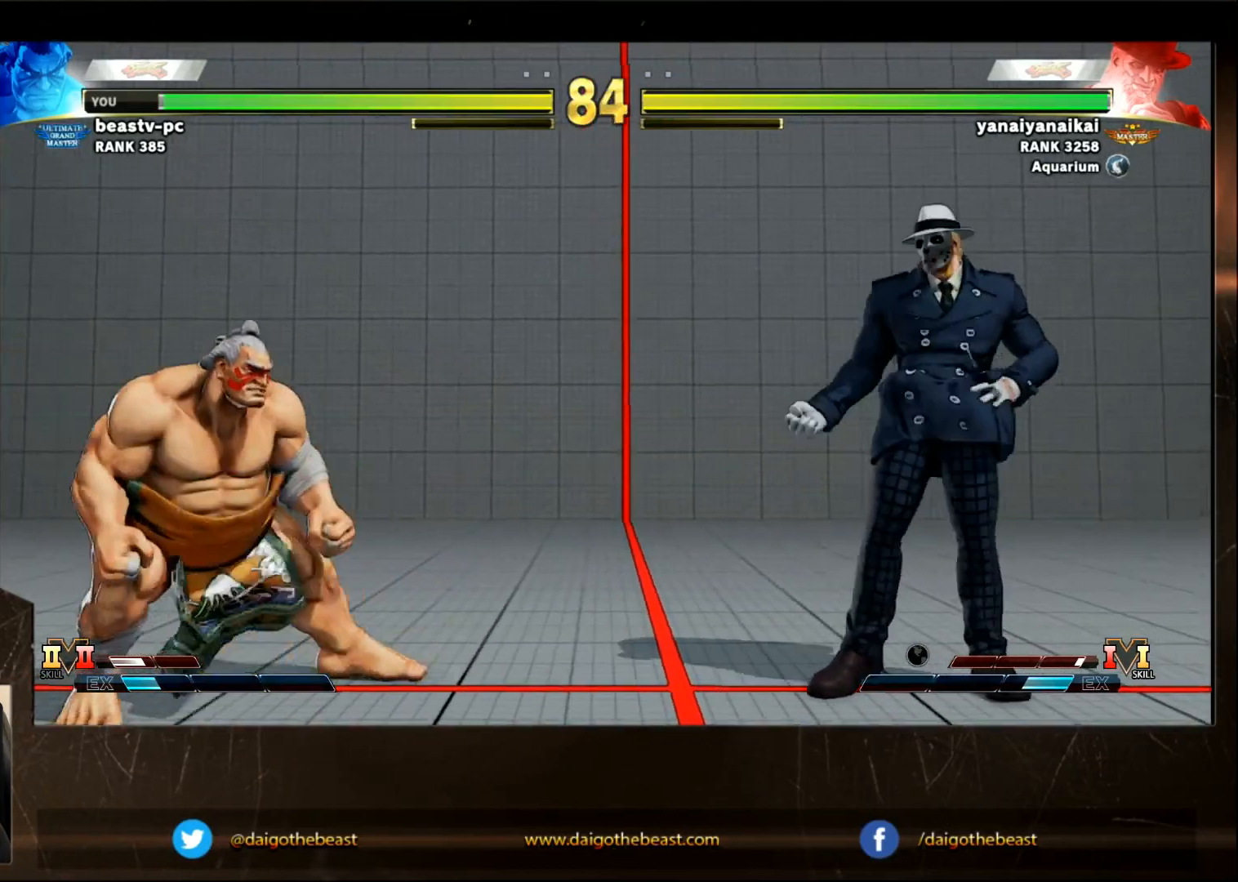
{"buttons": [], "left_stick": "down-left", "events": [[217, "left_stick", "down-left"], [267, "SQUARE", "down"], [367, "SQUARE", "up"]]}
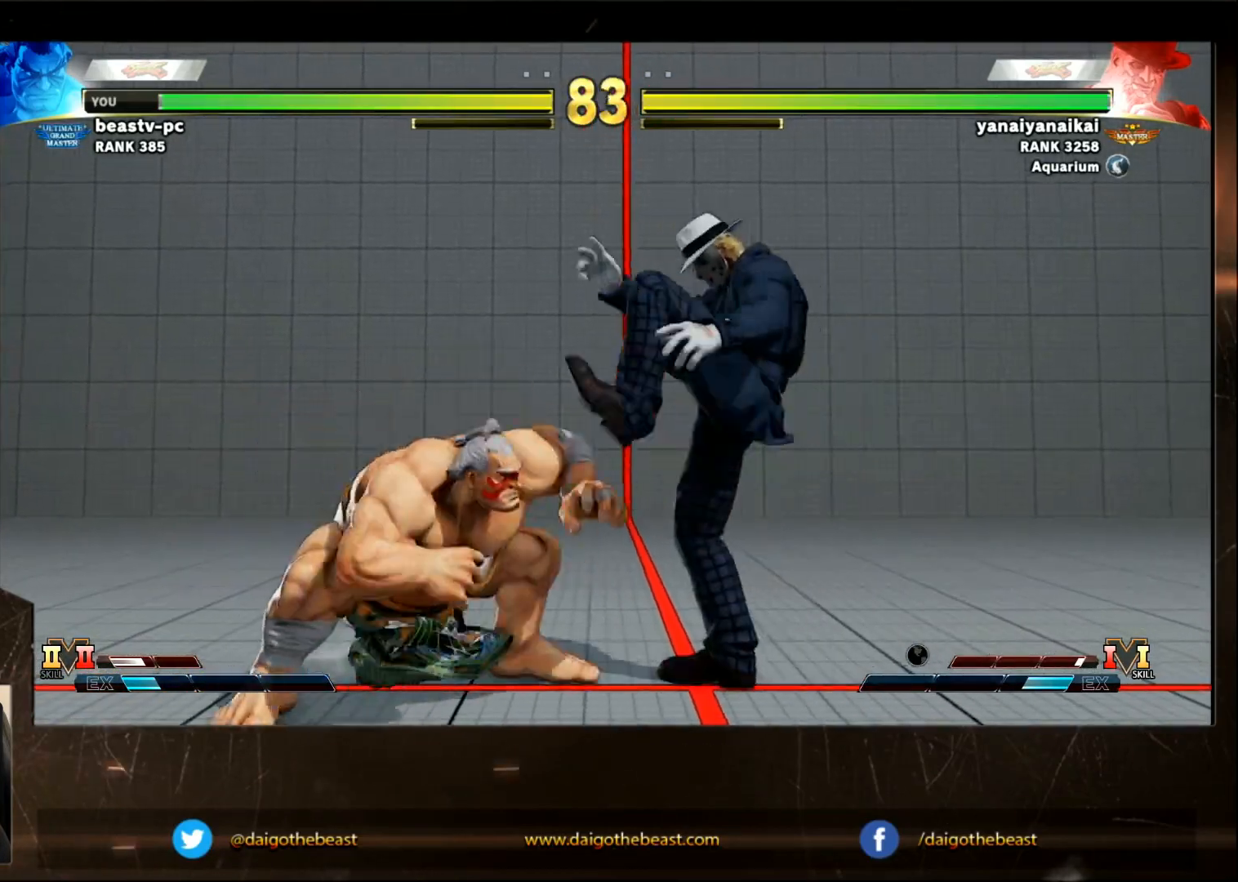
{"buttons": [], "left_stick": "left", "events": [[333, "left_stick", "left"]]}
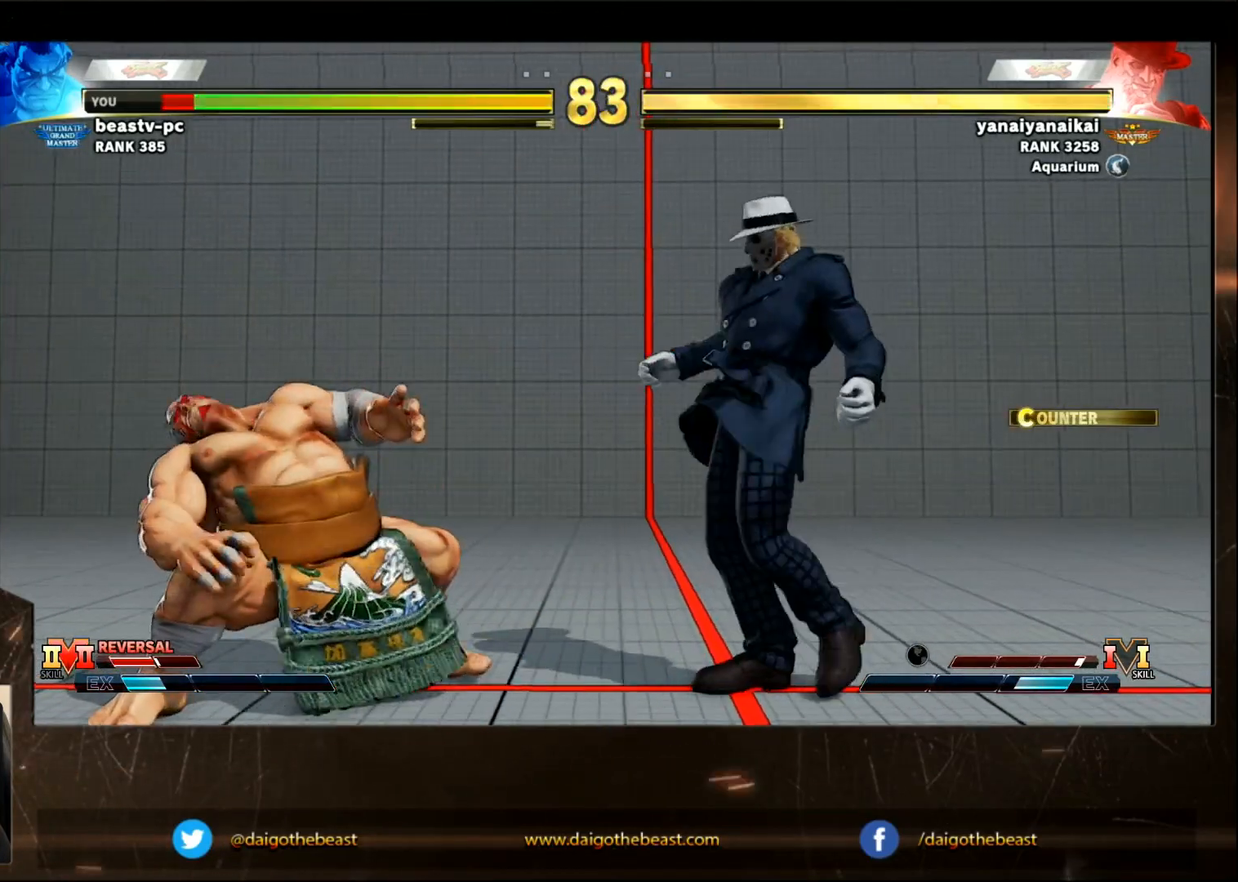
{"buttons": [], "left_stick": "down-left", "events": [[83, "SQUARE", "down"], [83, "left_stick", "right"], [183, "SQUARE", "up"], [183, "left_stick", "down-left"]]}
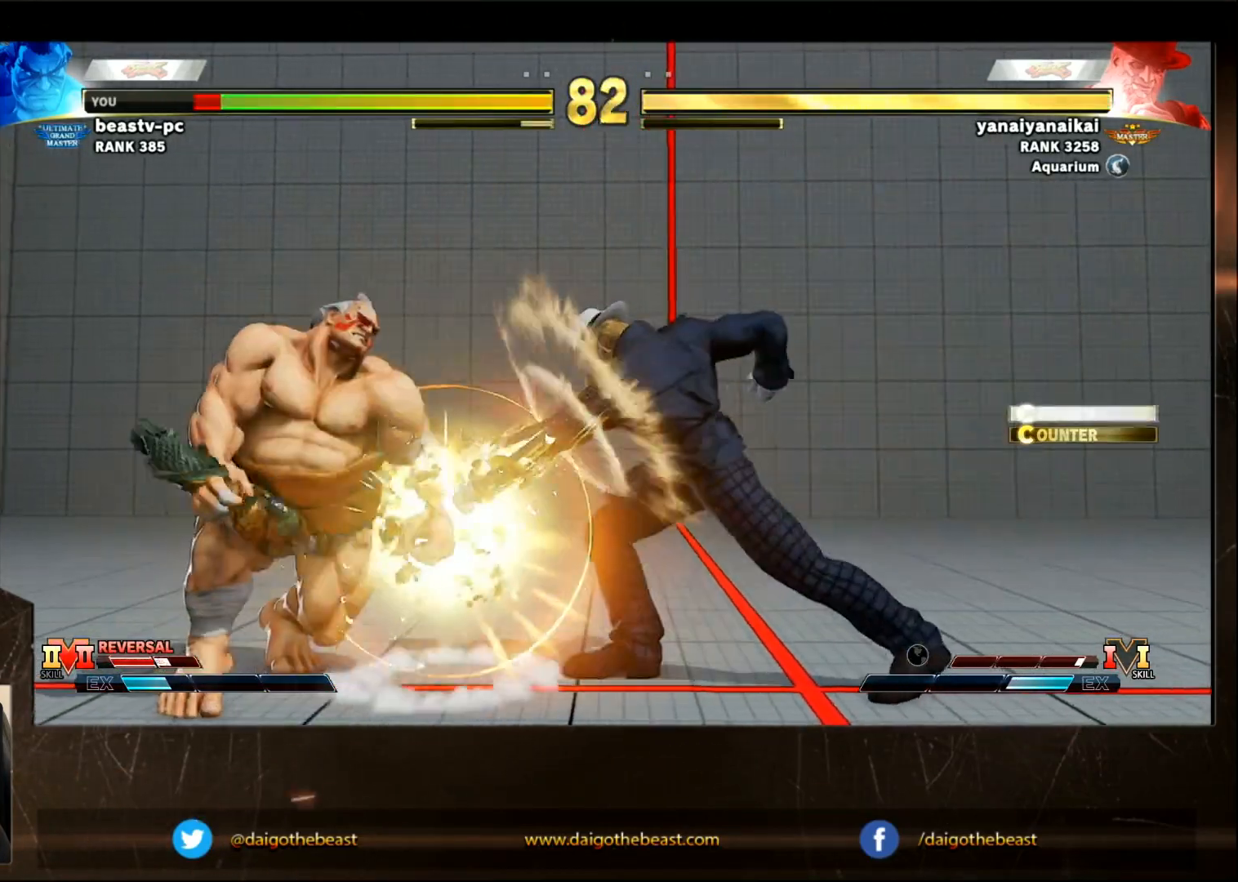
{"buttons": [], "left_stick": "right", "events": [[483, "left_stick", "right"]]}
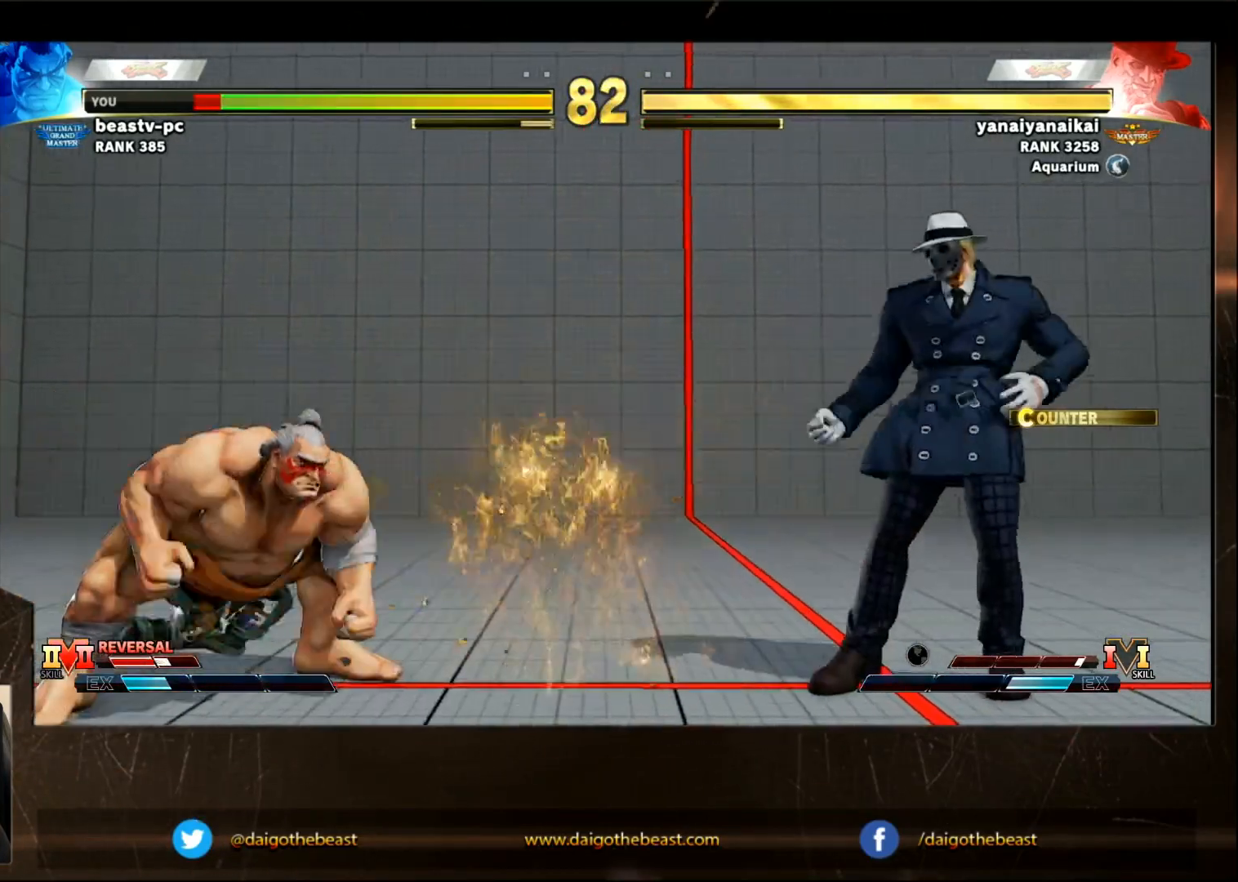
{"buttons": [], "left_stick": "down-left", "events": [[350, "R2", "down"], [350, "left_stick", "center"], [417, "left_stick", "down-left"], [450, "R2", "up"]]}
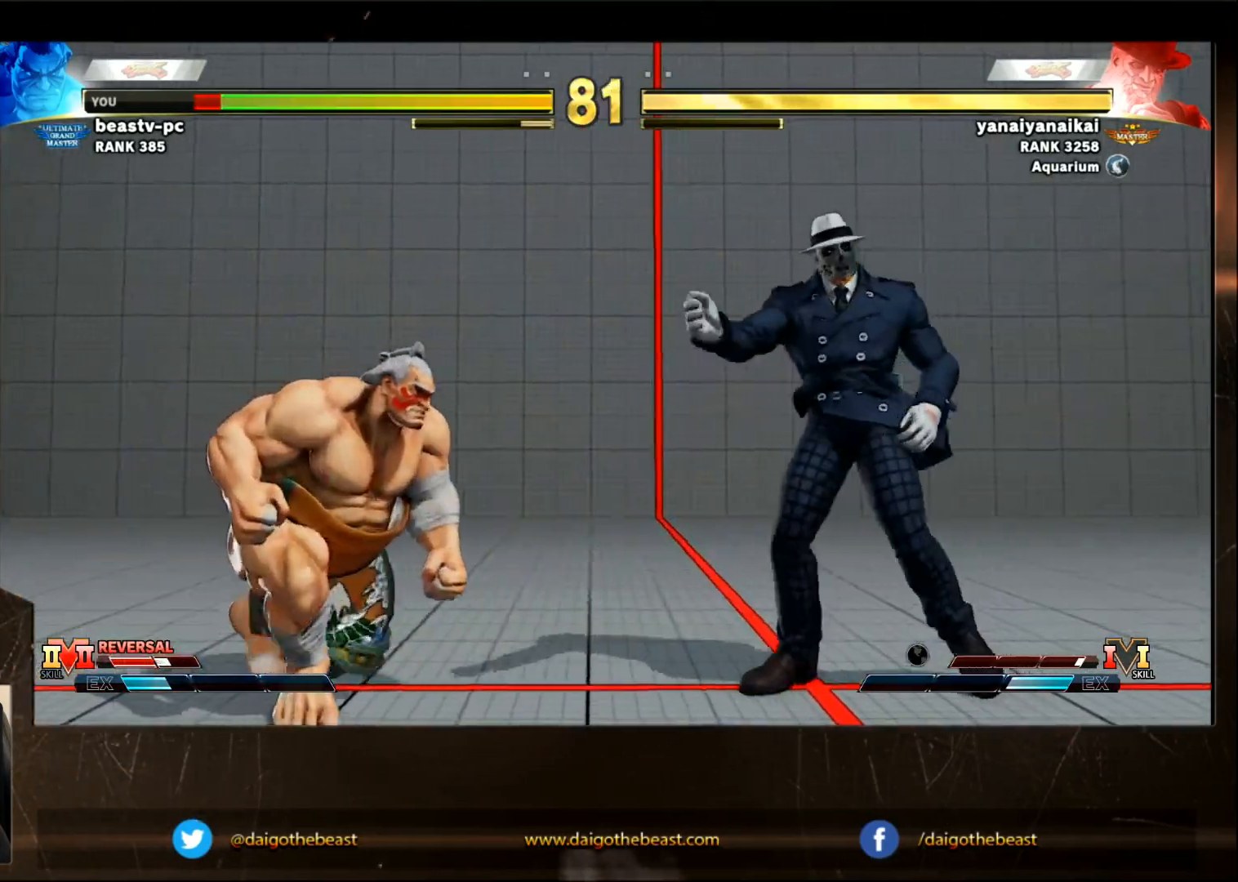
{"buttons": [], "left_stick": "down-left", "events": []}
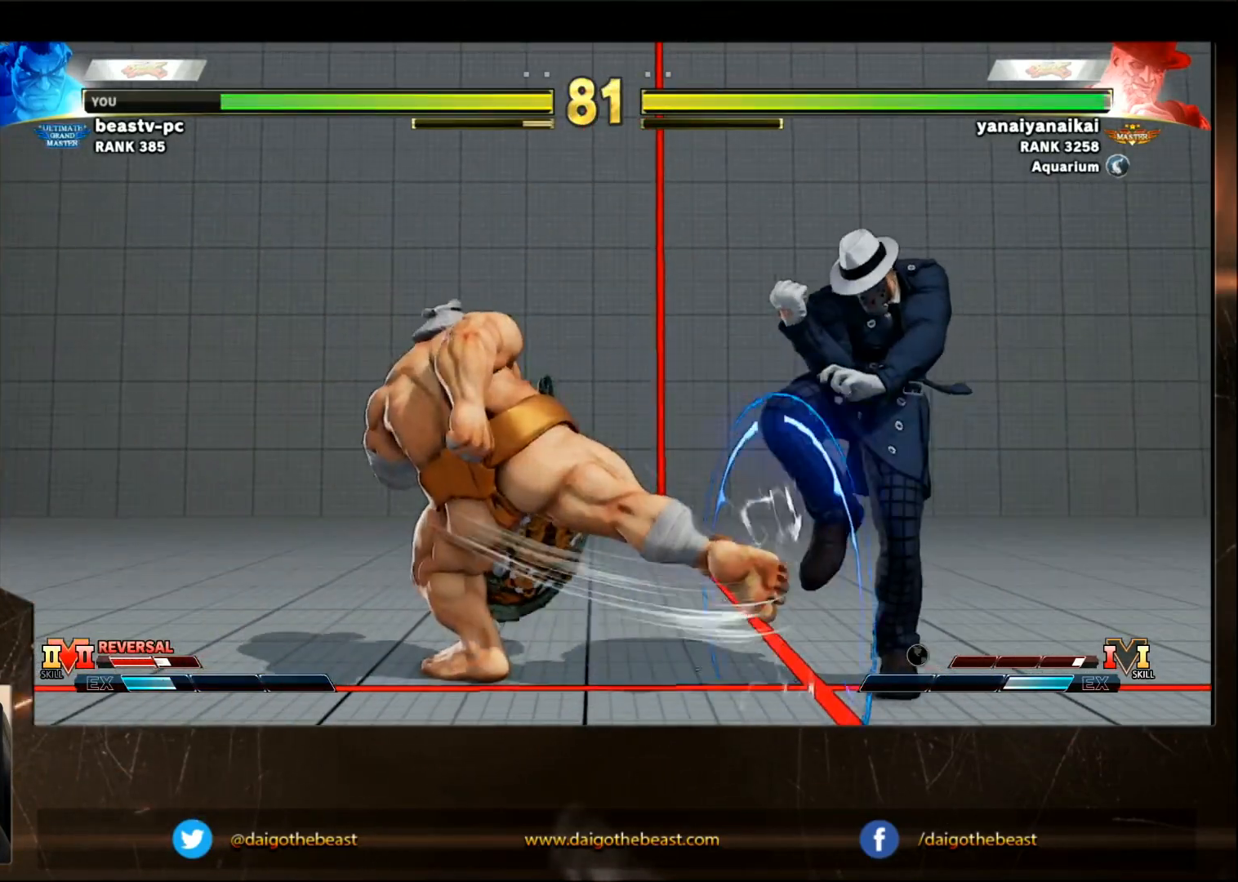
{"buttons": [], "left_stick": "left", "events": [[417, "left_stick", "left"]]}